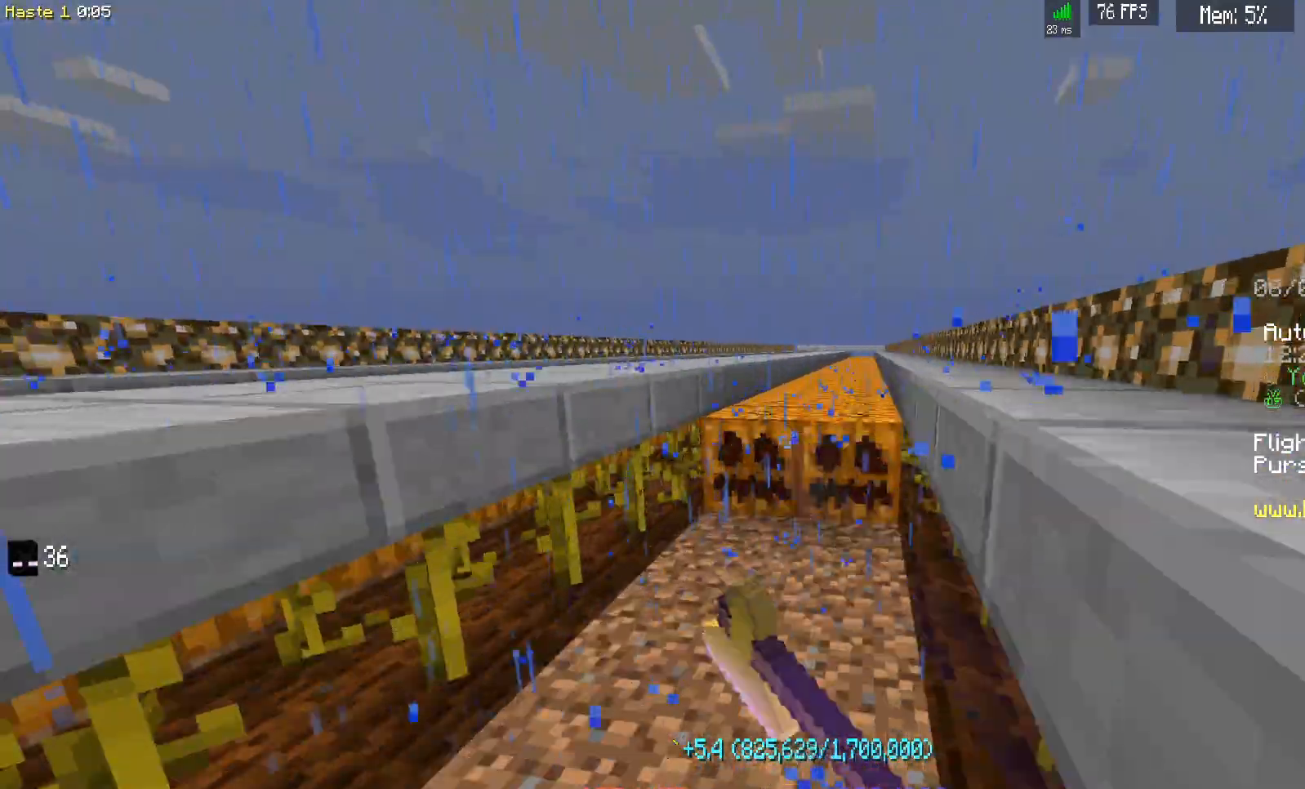
Gameplay with keyboard and mouse; each line is a JSON object with the keys and mouse buttons held at the frame after it. "events" lists presses ("down") and releases ("up") of "a", "d", "s", "space", "w", "mouse_left" and "mouse_right" between this image and that frame as [ms after this image, input, new state], when the widget could be followed in between. "mouse_left", "mouse_right" = the "left", "right" buttons of the "mouse" list. No other keys are recorded. Fast repeated clicks can show as one long hold. Mouse movement is not recorded.
{"keys": ["d", "w"], "mouse": ["left"], "events": []}
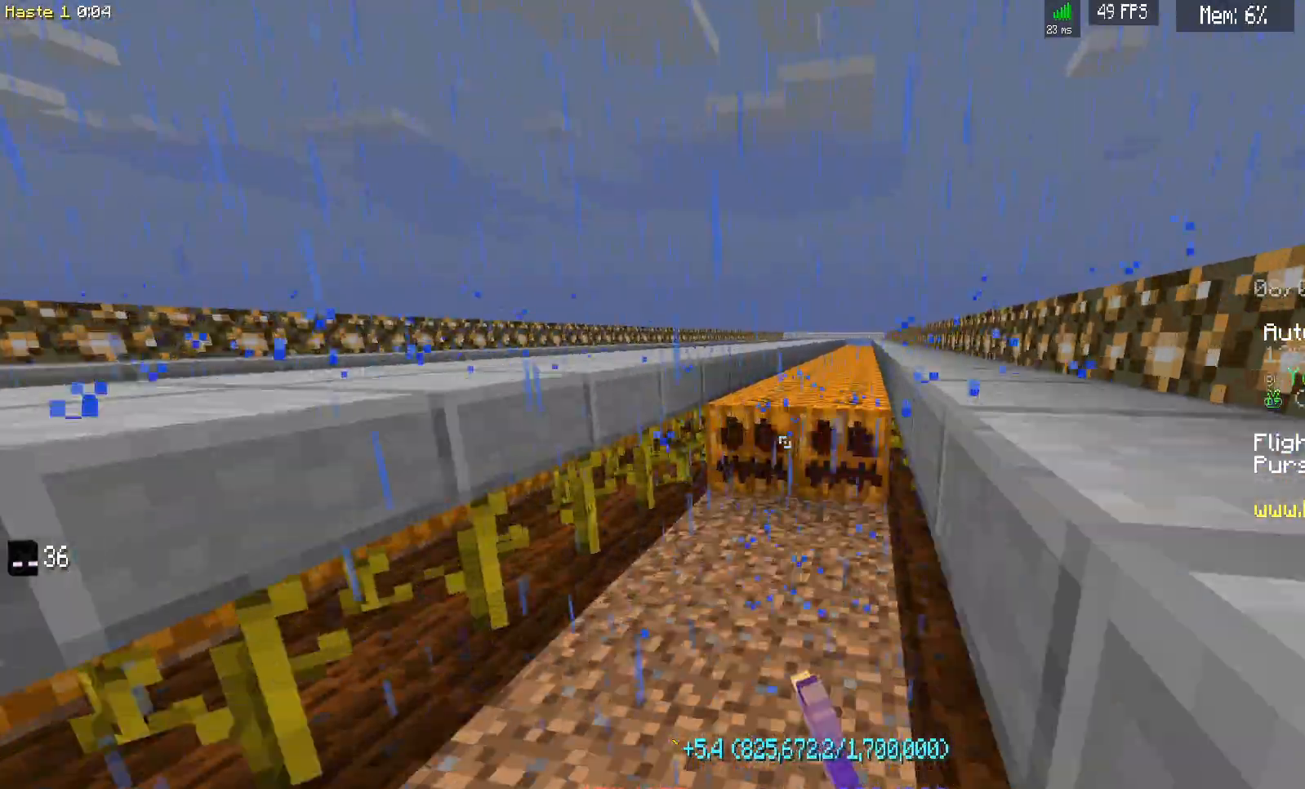
{"keys": ["d", "w"], "mouse": ["left"], "events": []}
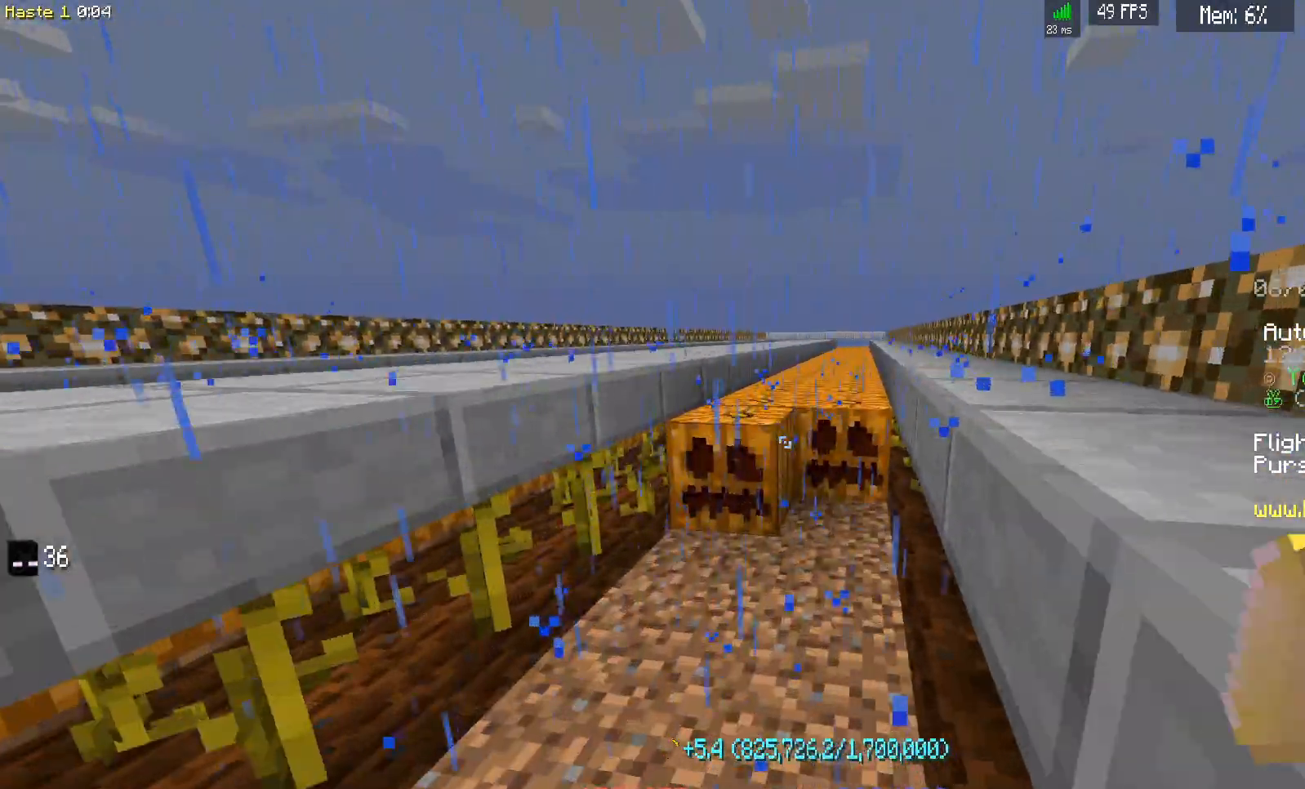
{"keys": ["d", "w"], "mouse": ["left"], "events": []}
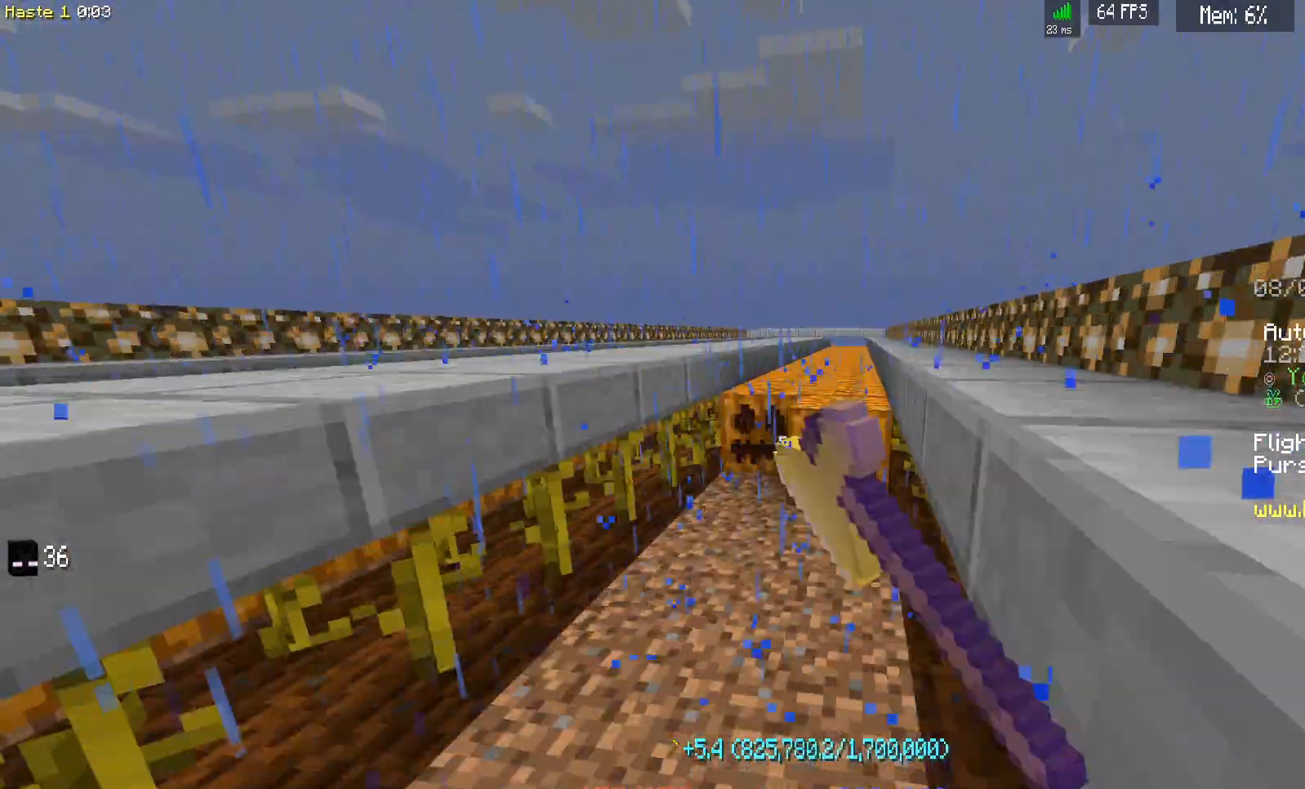
{"keys": ["d", "w"], "mouse": ["left"], "events": []}
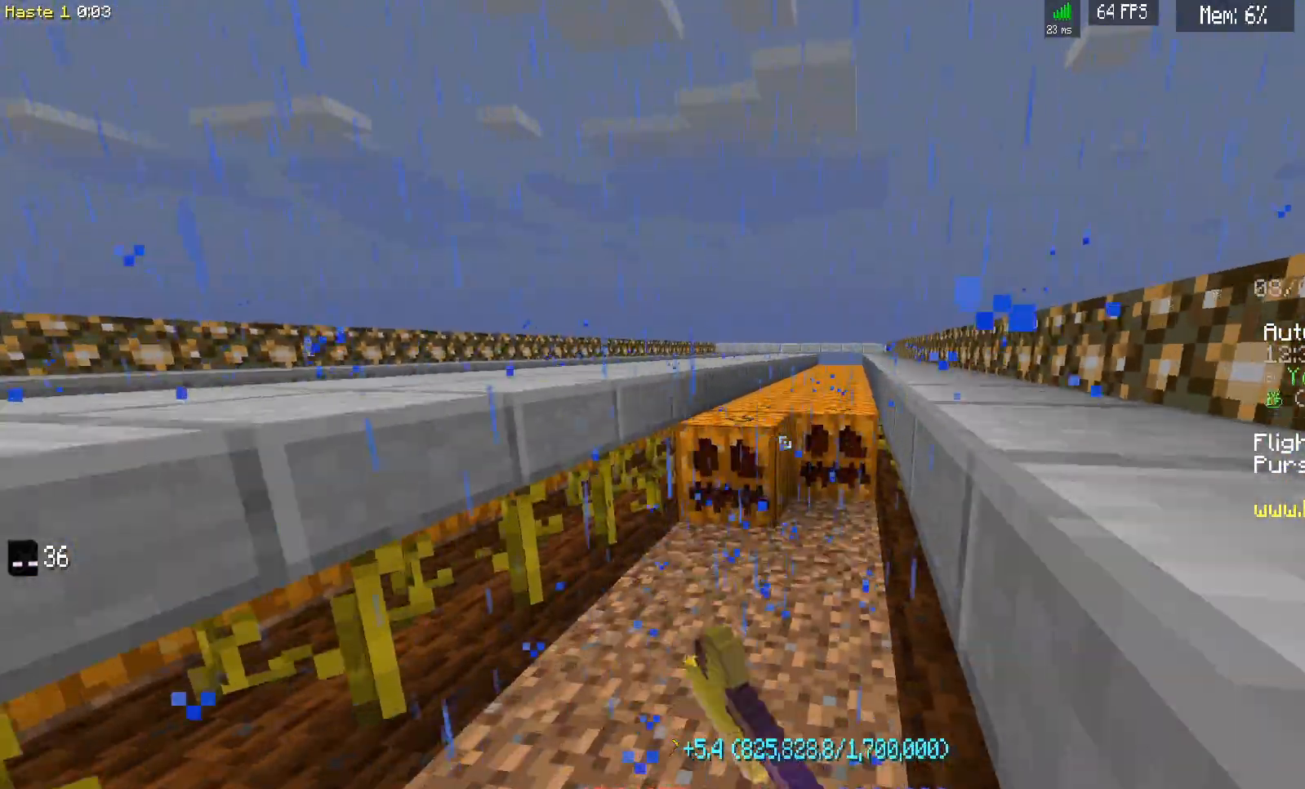
{"keys": ["d", "w"], "mouse": ["left"], "events": []}
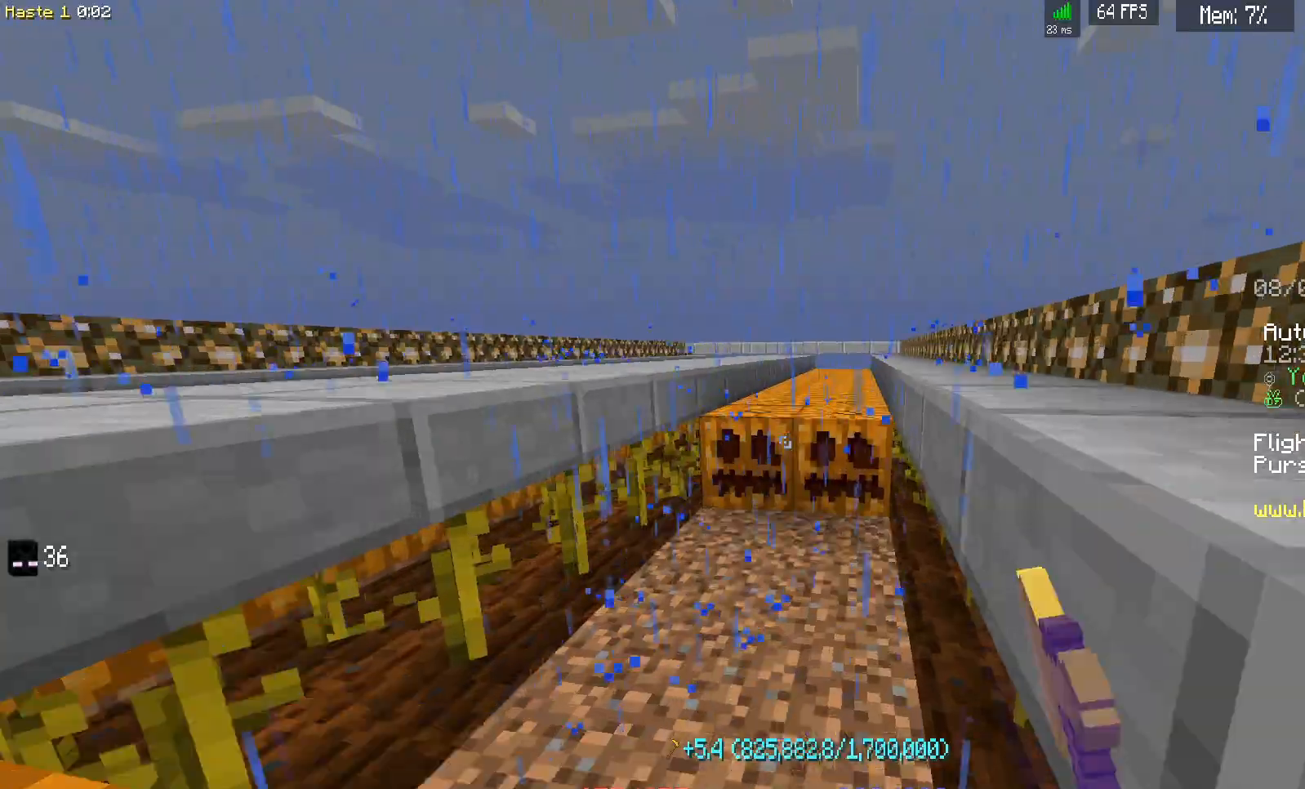
{"keys": ["d", "w"], "mouse": ["left"], "events": []}
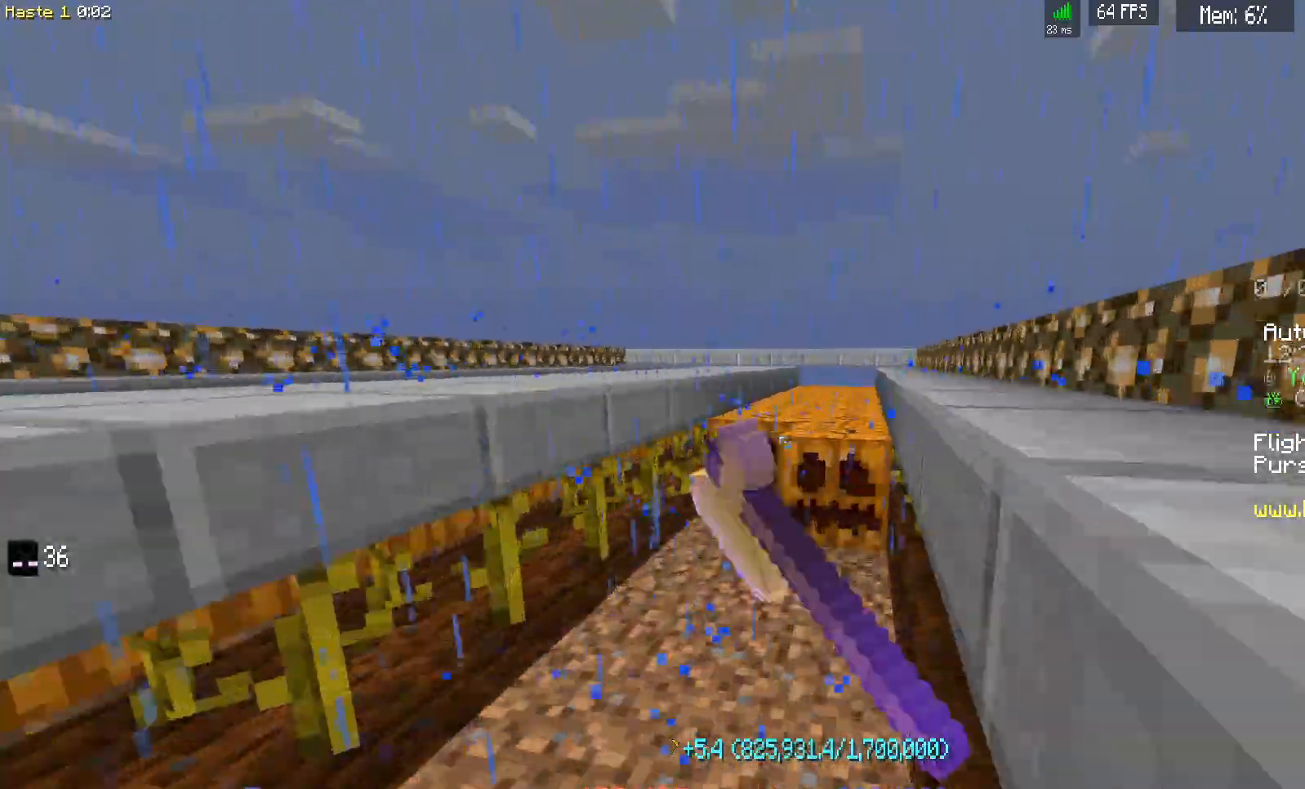
{"keys": ["d", "w"], "mouse": ["left"], "events": []}
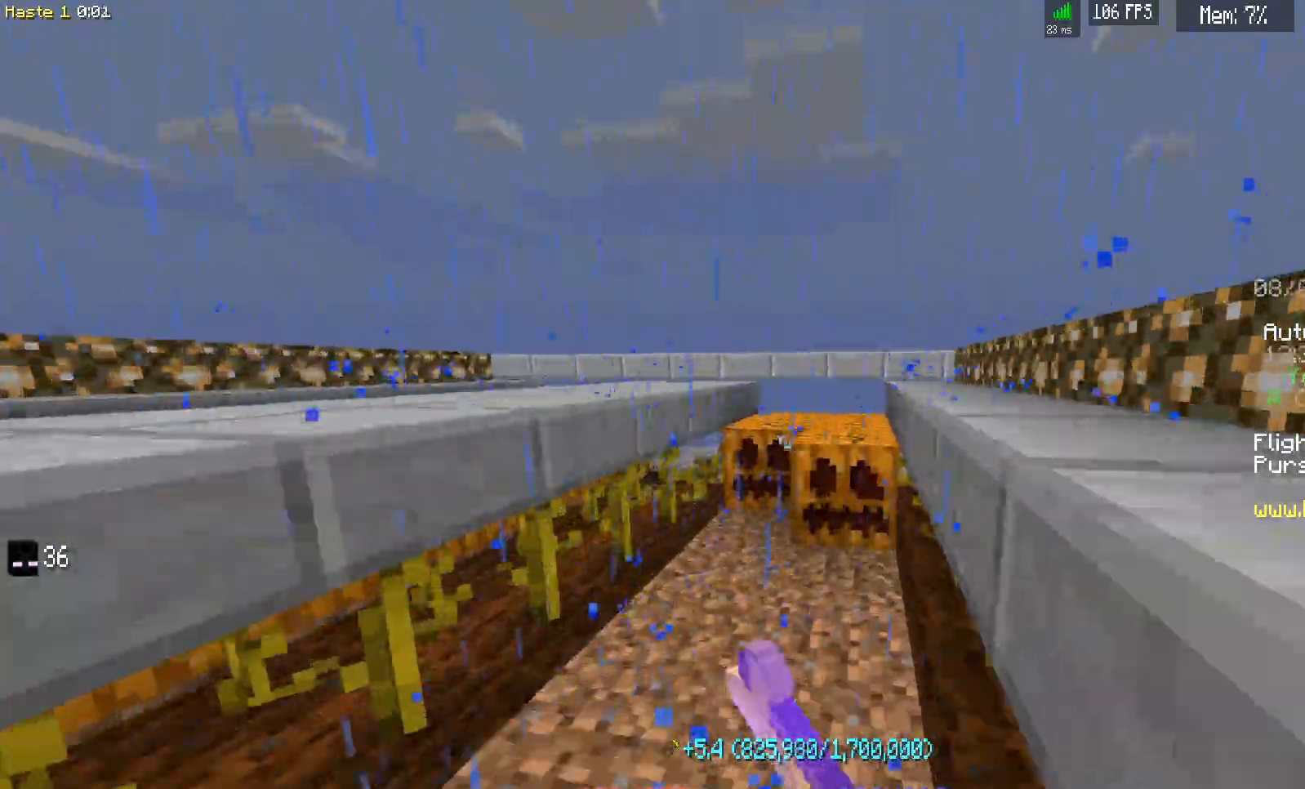
{"keys": ["d", "w"], "mouse": ["left"], "events": []}
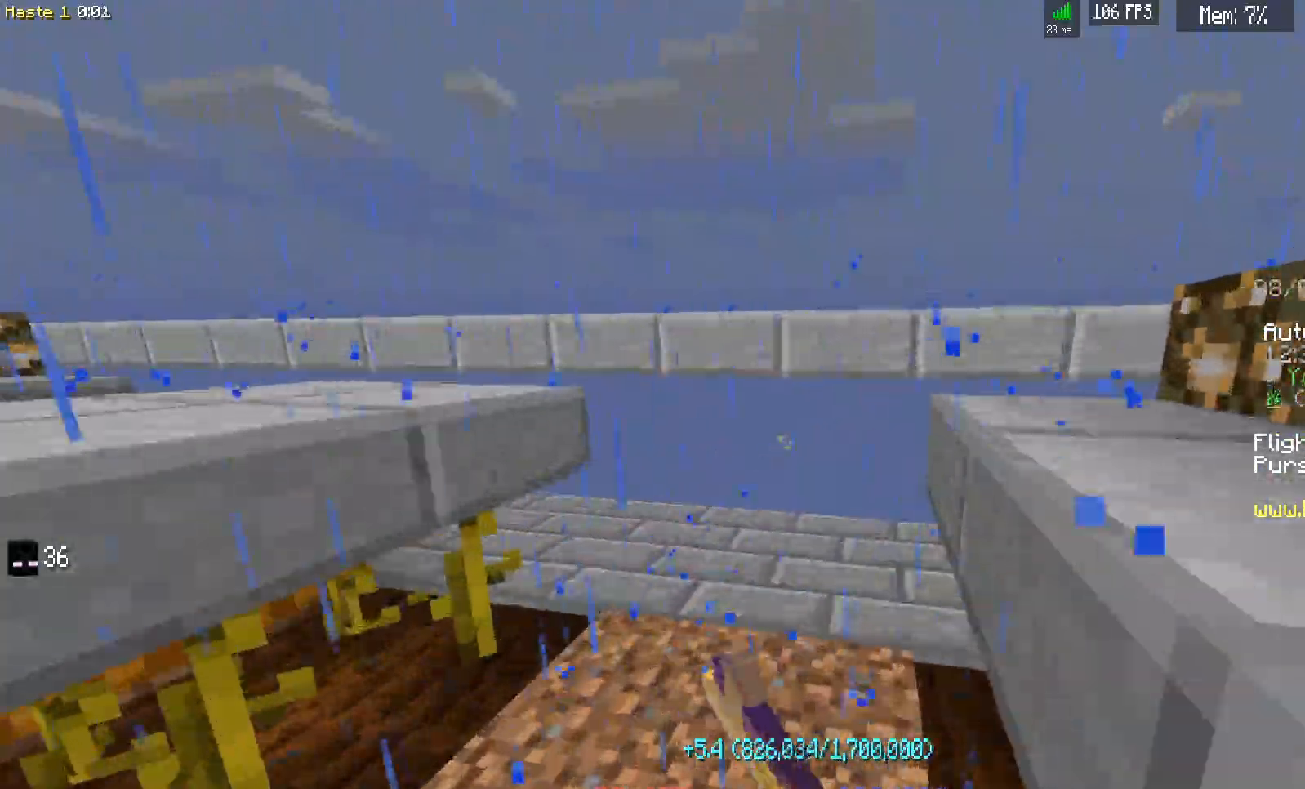
{"keys": [], "mouse": [], "events": [[233, "mouse_left", "up"], [283, "d", "up"], [283, "w", "up"]]}
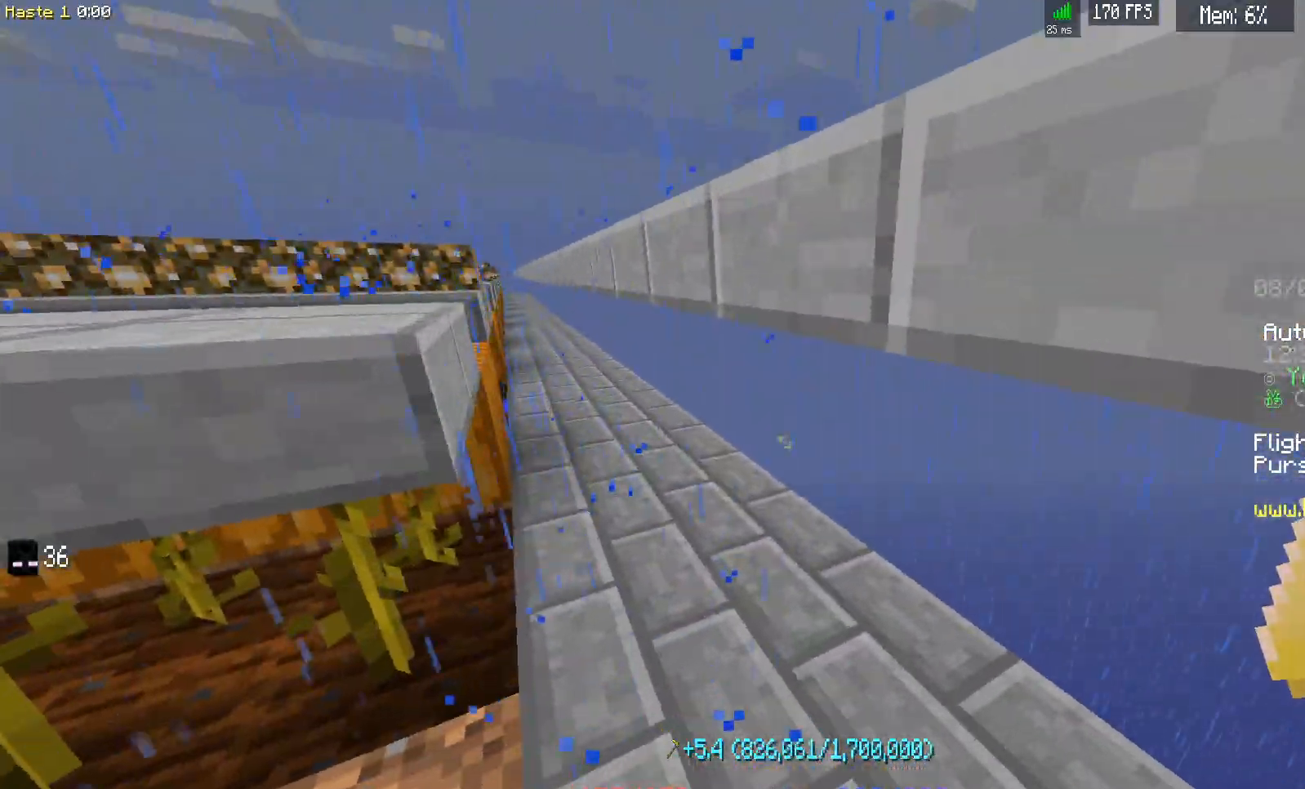
{"keys": [], "mouse": [], "events": [[83, "w", "down"], [483, "w", "up"]]}
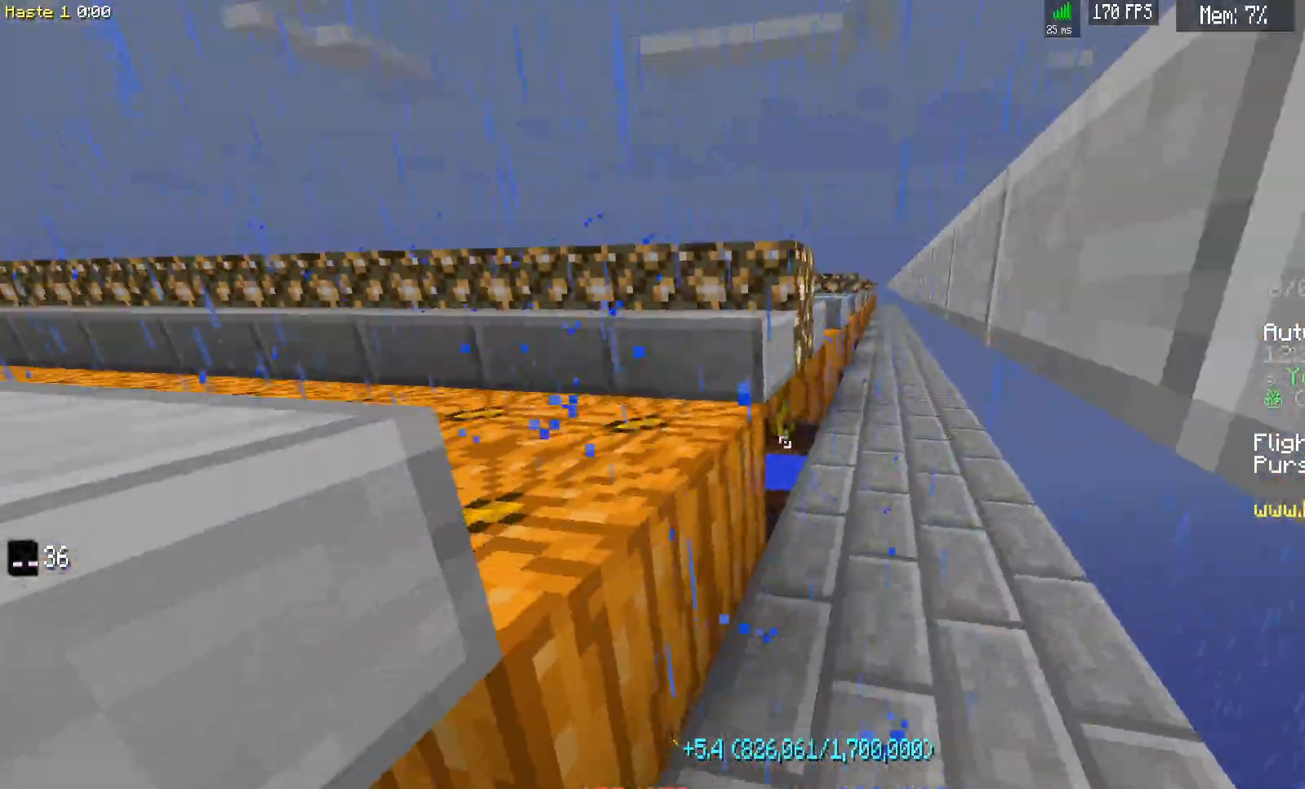
{"keys": [], "mouse": [], "events": []}
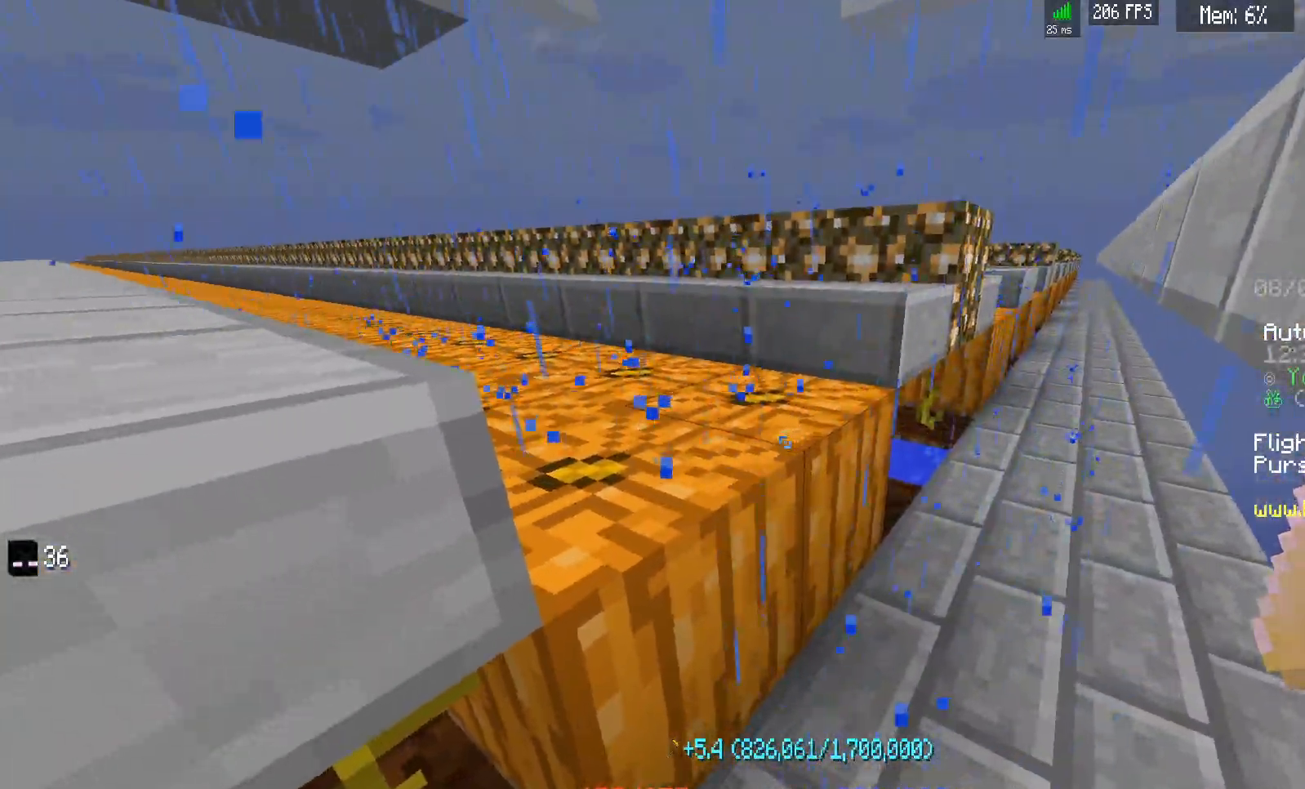
{"keys": ["w"], "mouse": [], "events": [[33, "mouse_left", "down"], [400, "mouse_left", "up"], [483, "w", "down"]]}
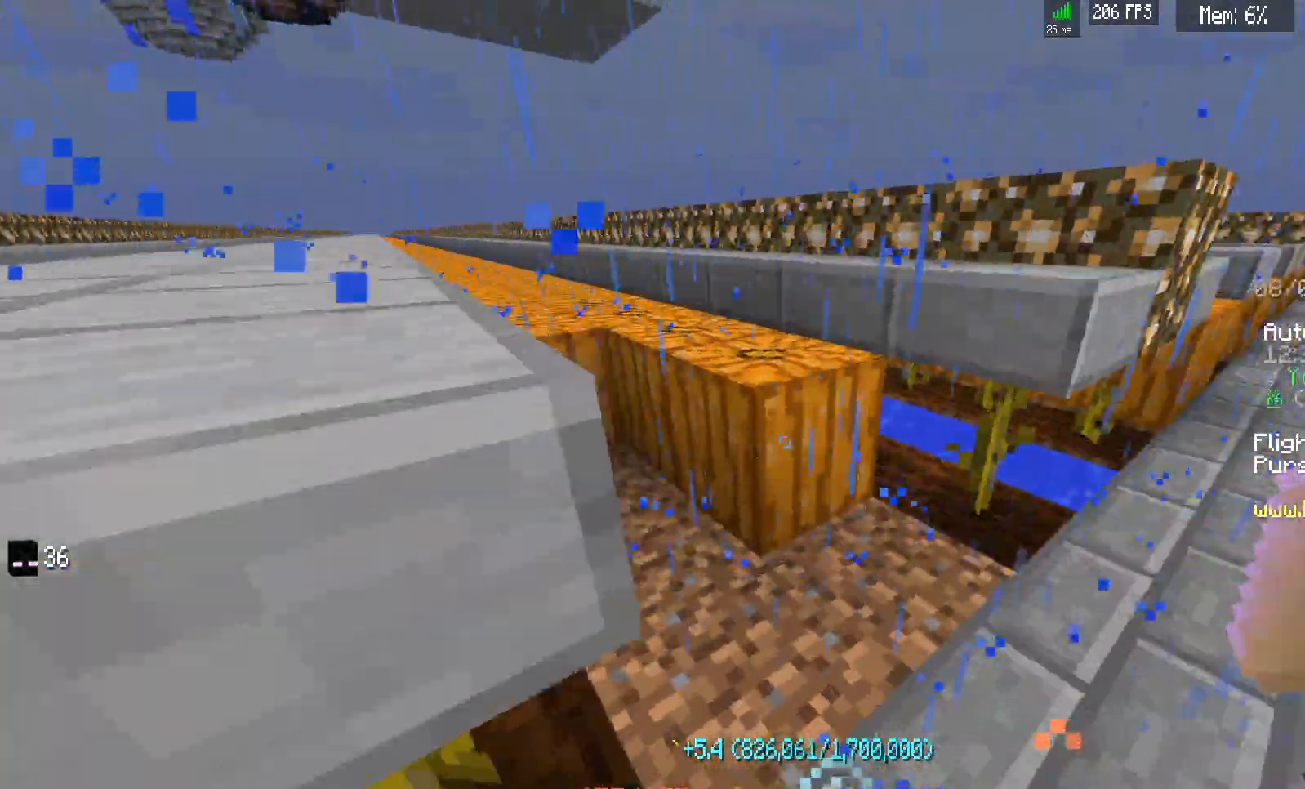
{"keys": [], "mouse": ["left"], "events": [[183, "w", "up"], [233, "mouse_left", "down"]]}
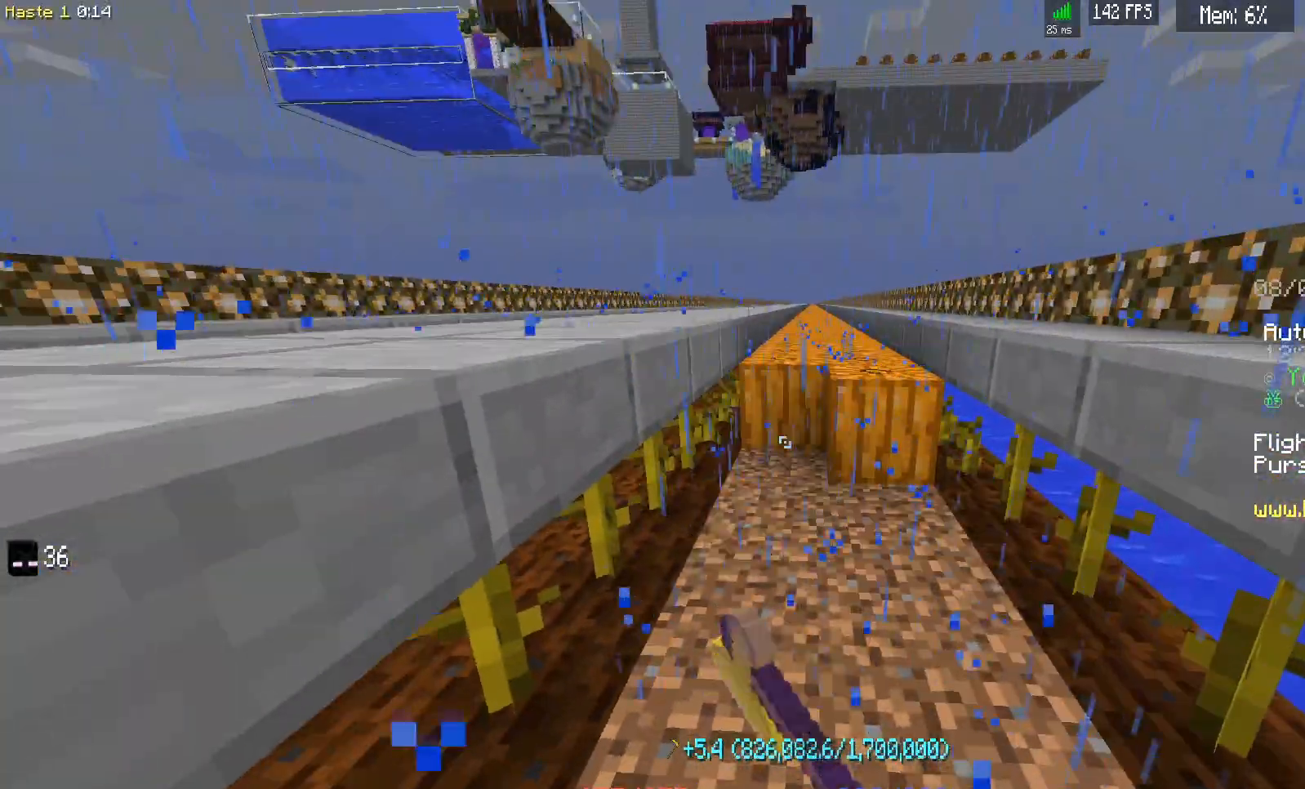
{"keys": [], "mouse": [], "events": [[50, "mouse_left", "up"], [267, "w", "down"], [433, "w", "up"]]}
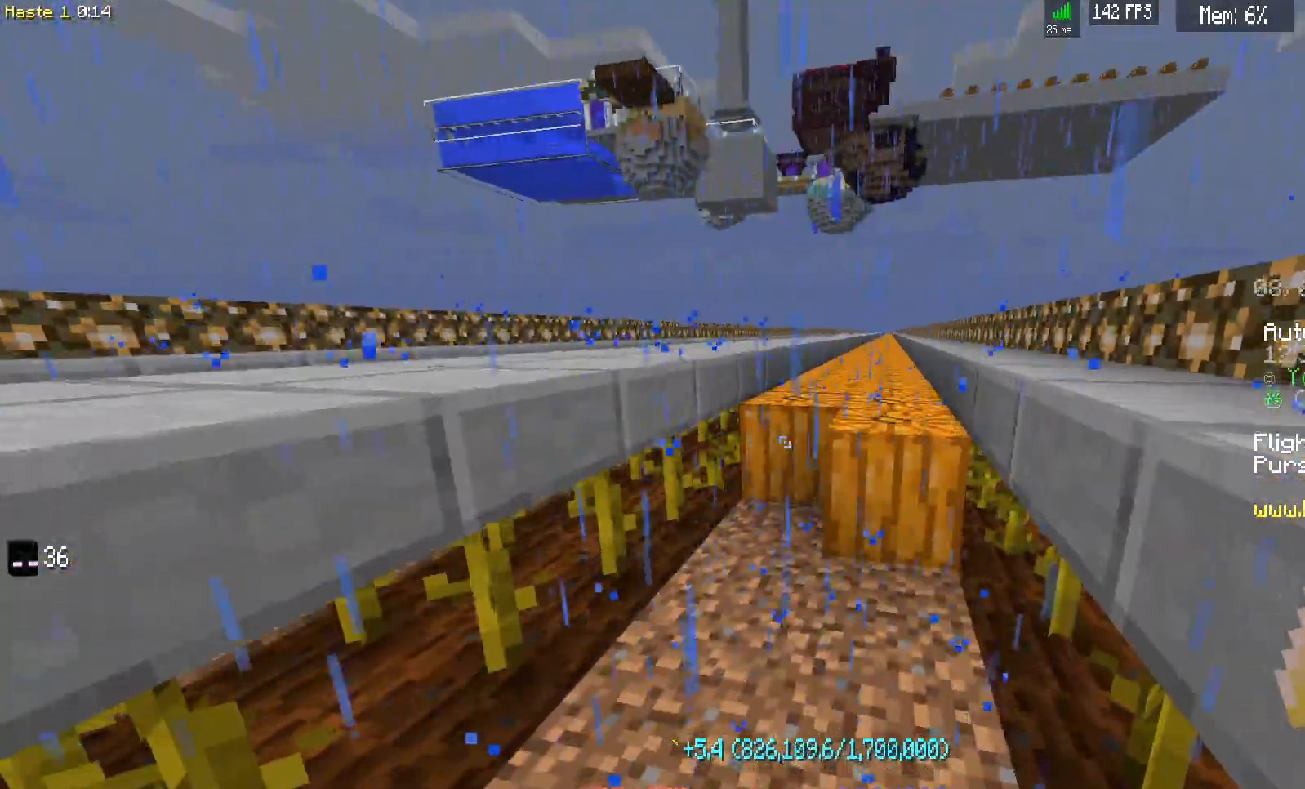
{"keys": [], "mouse": ["left"], "events": [[133, "mouse_left", "down"]]}
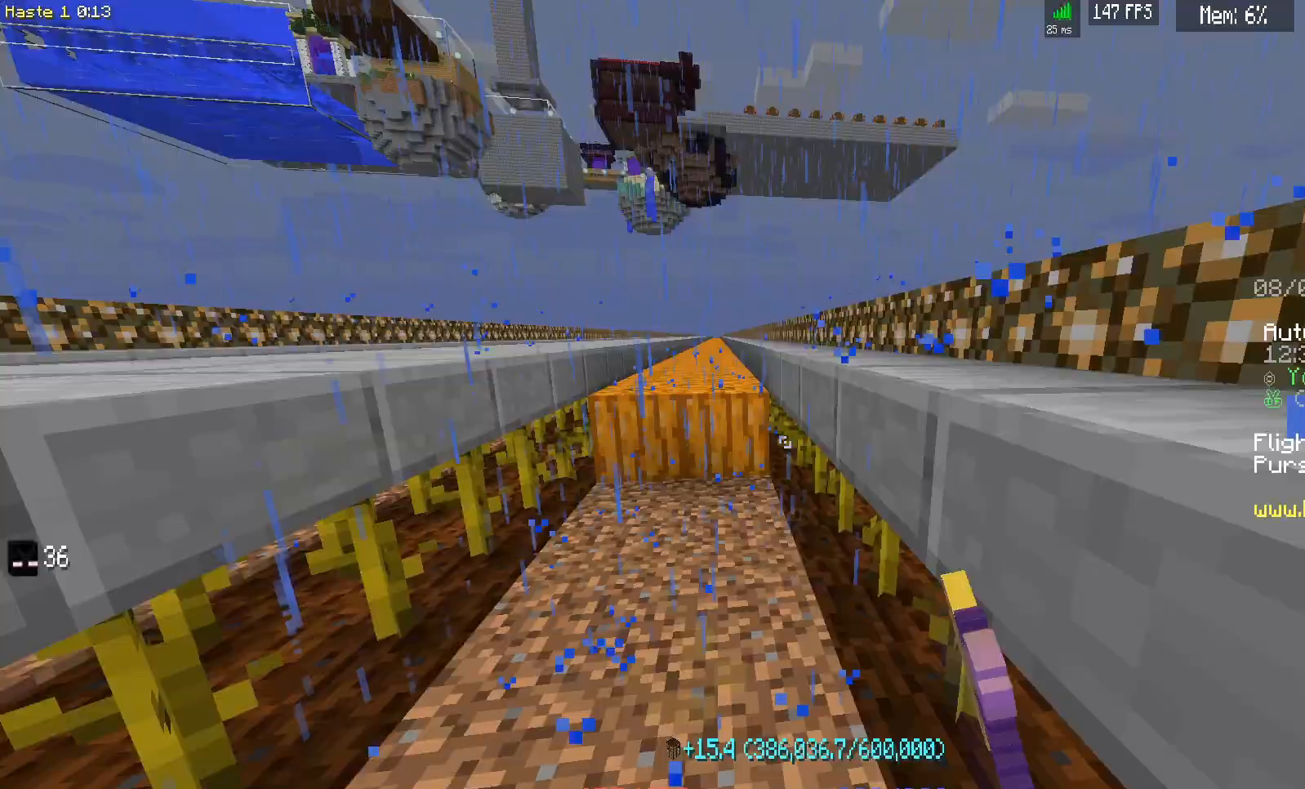
{"keys": [], "mouse": ["left"], "events": [[83, "w", "down"], [117, "mouse_left", "up"], [250, "w", "up"], [383, "mouse_left", "down"]]}
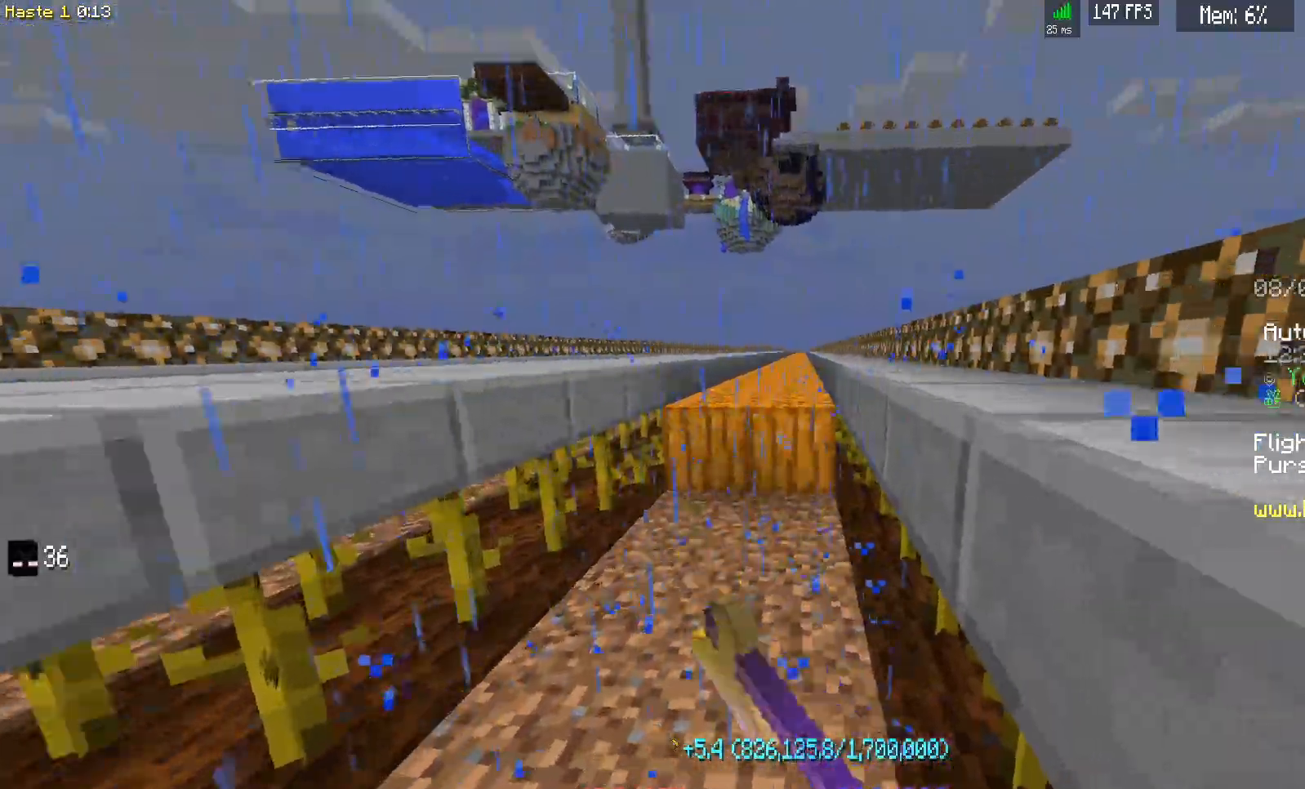
{"keys": [], "mouse": [], "events": [[233, "mouse_left", "up"], [233, "w", "down"], [383, "w", "up"]]}
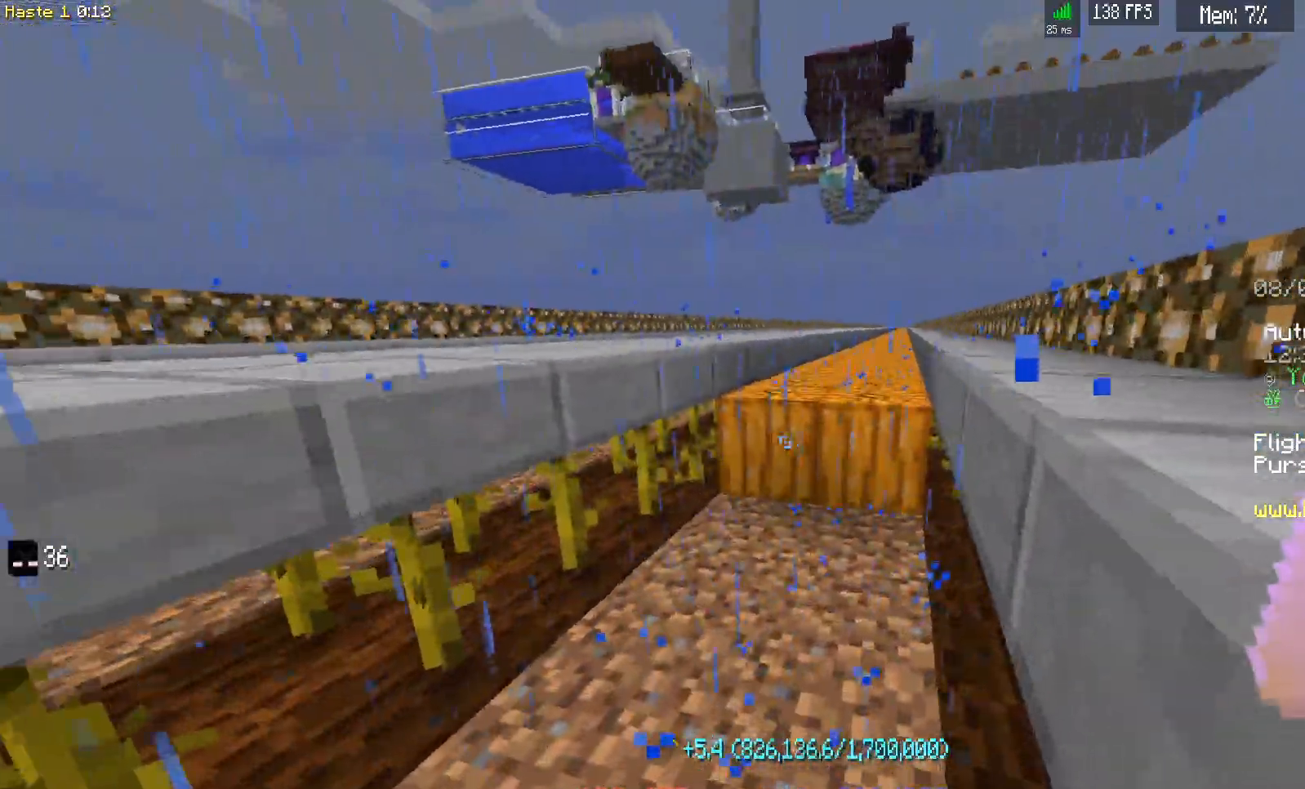
{"keys": ["d", "w"], "mouse": ["left"], "events": [[200, "mouse_left", "down"], [200, "w", "down"], [233, "d", "down"]]}
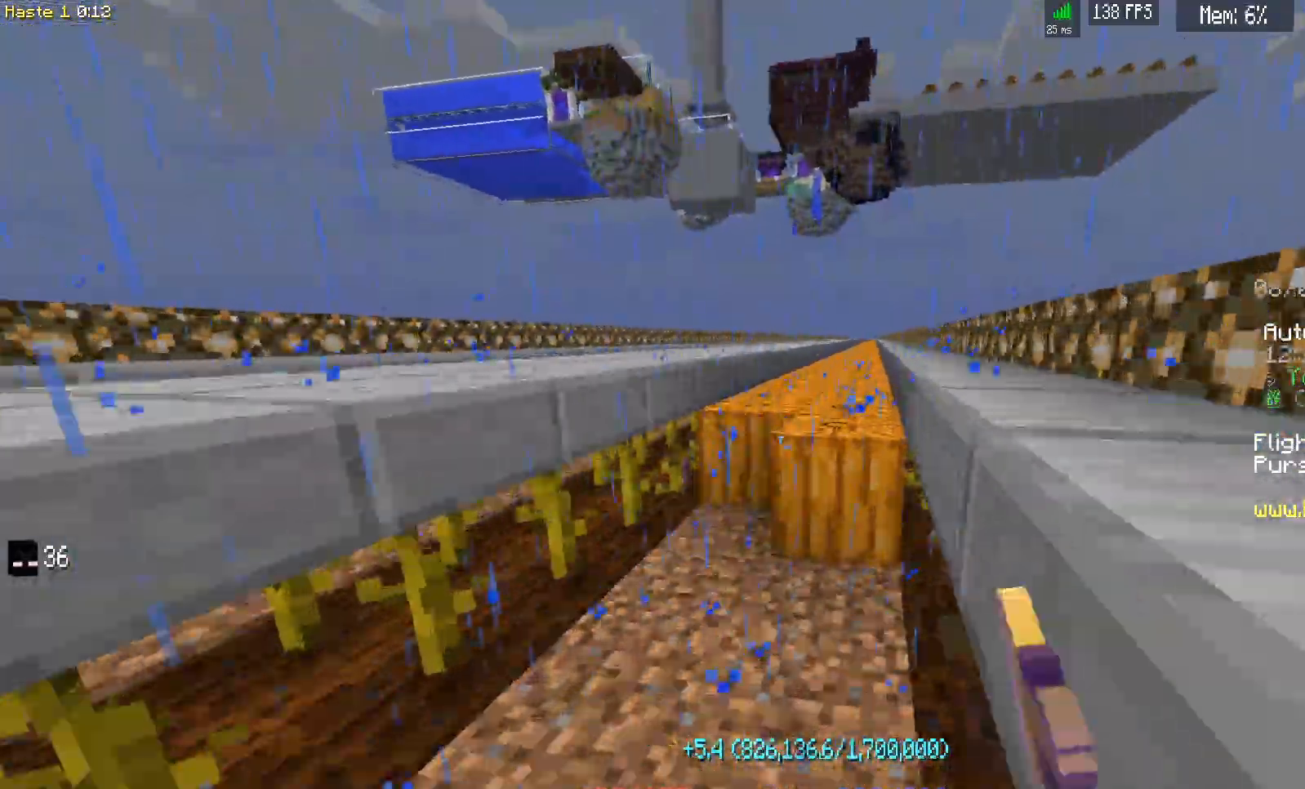
{"keys": ["d", "w"], "mouse": ["left"], "events": []}
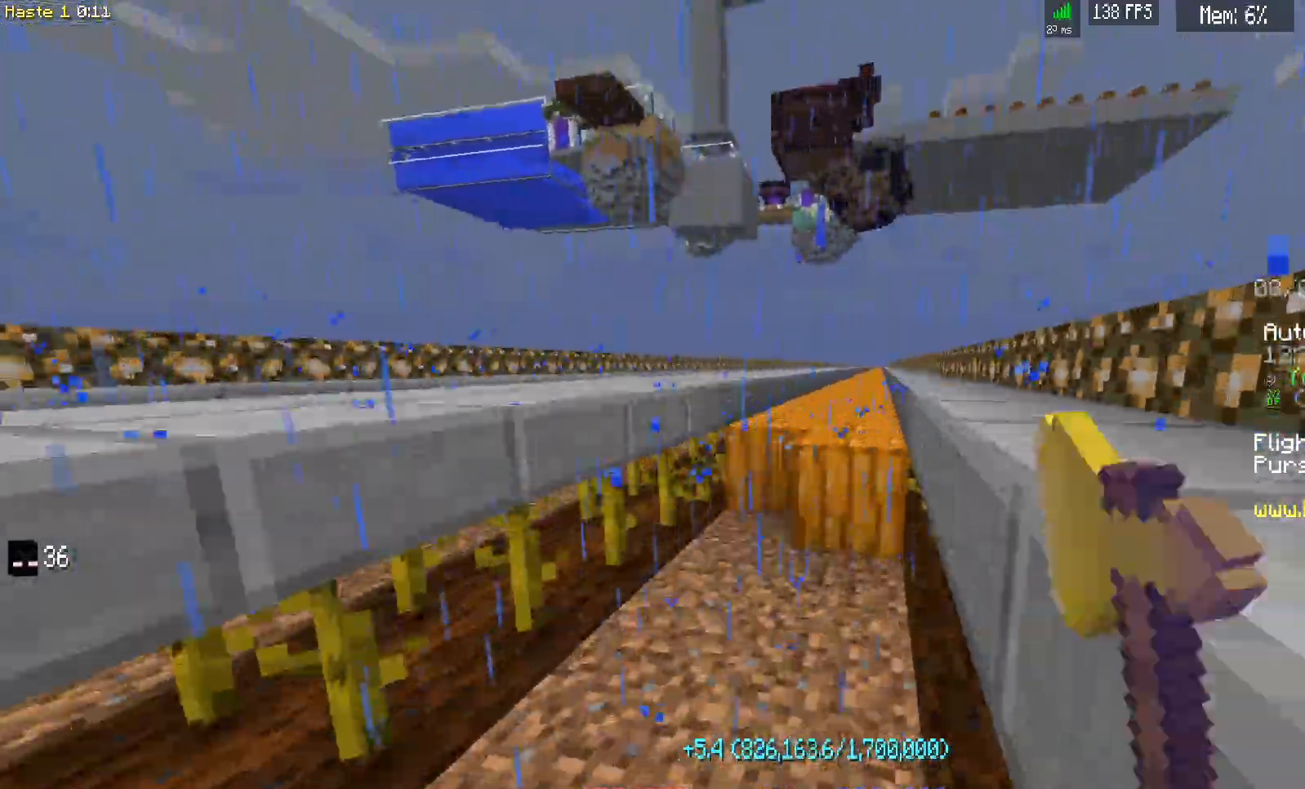
{"keys": ["d", "w"], "mouse": ["left"], "events": []}
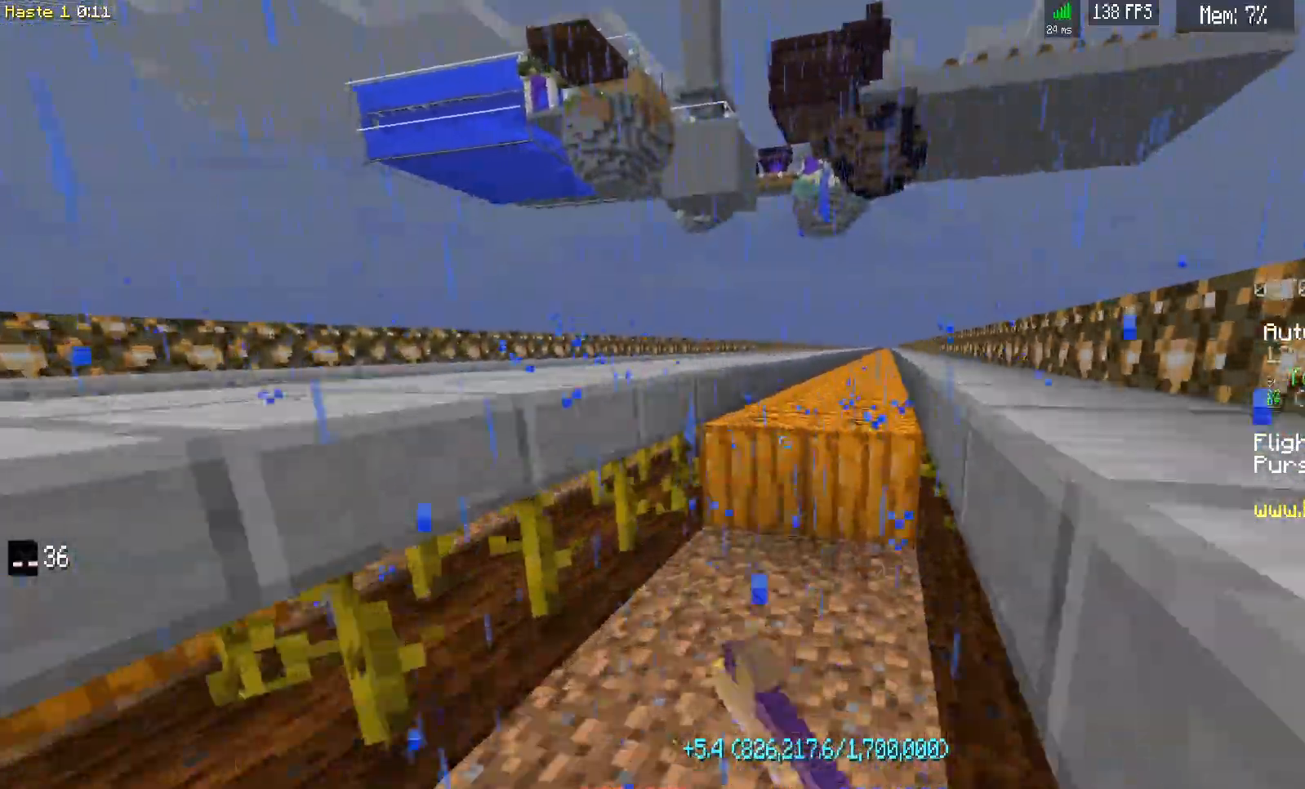
{"keys": ["d", "w"], "mouse": ["left"], "events": []}
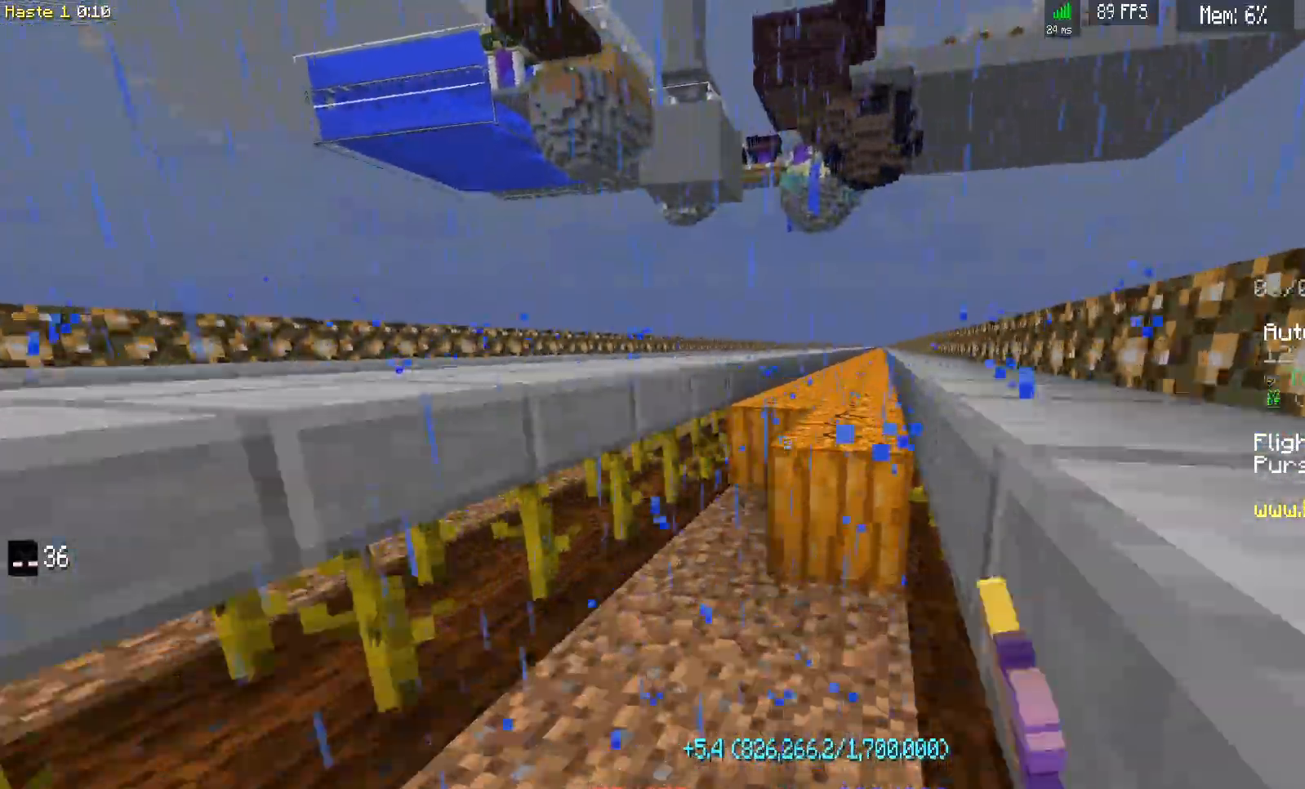
{"keys": ["d", "w"], "mouse": ["left"], "events": []}
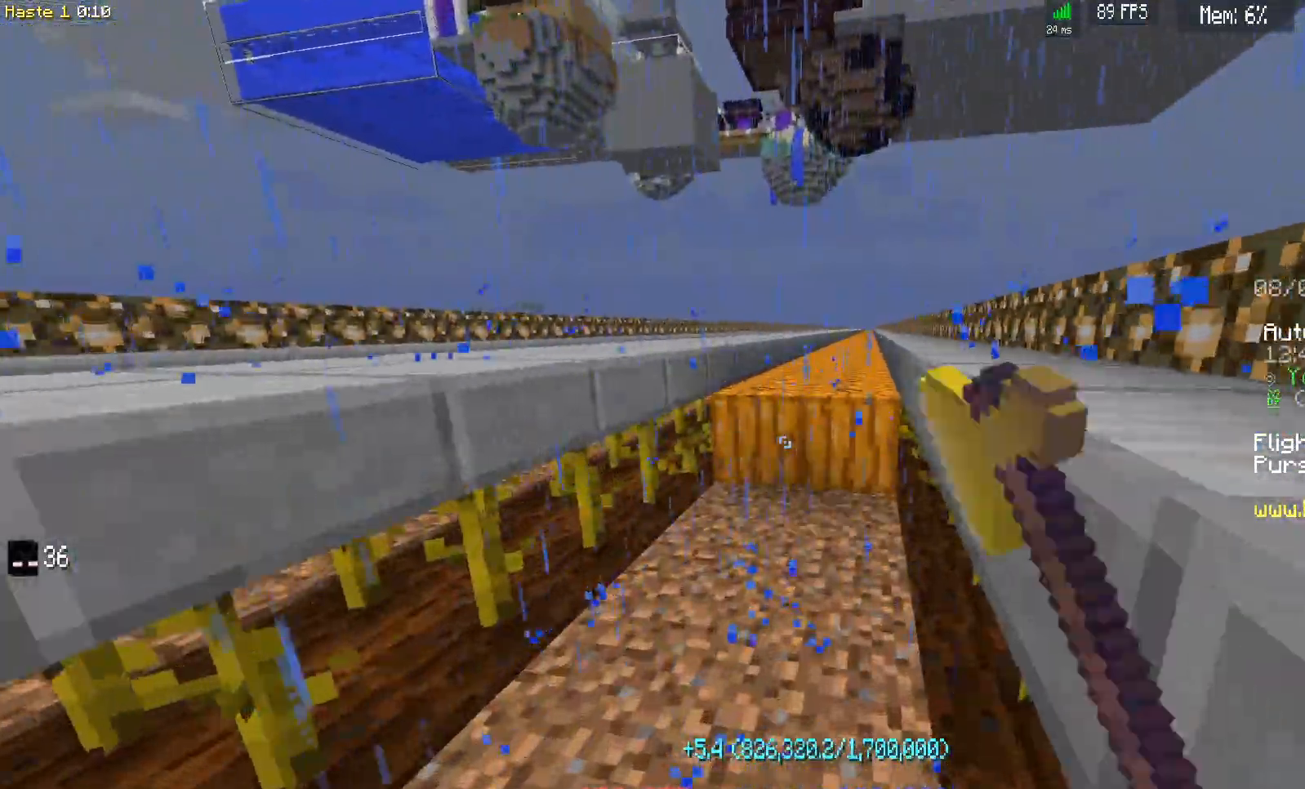
{"keys": ["d", "w"], "mouse": ["left"], "events": []}
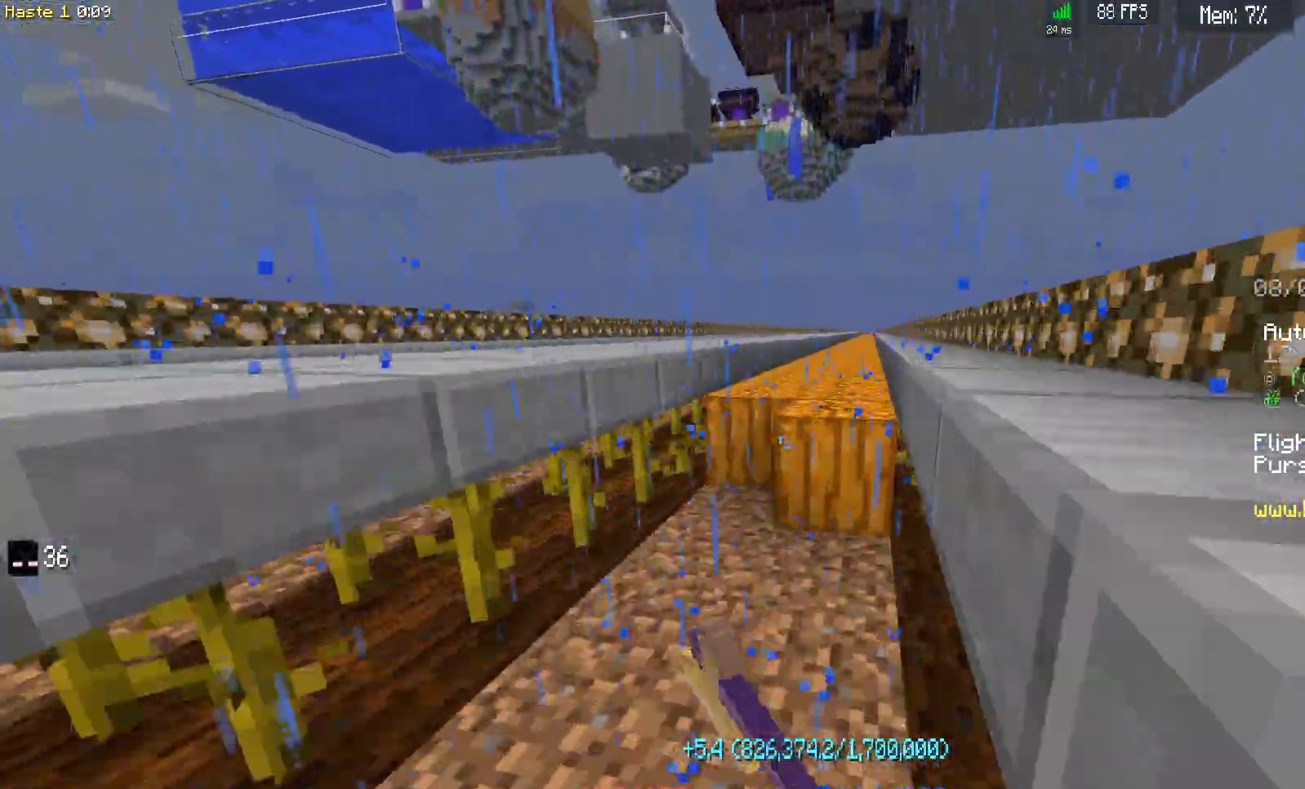
{"keys": ["d", "w"], "mouse": ["left"], "events": []}
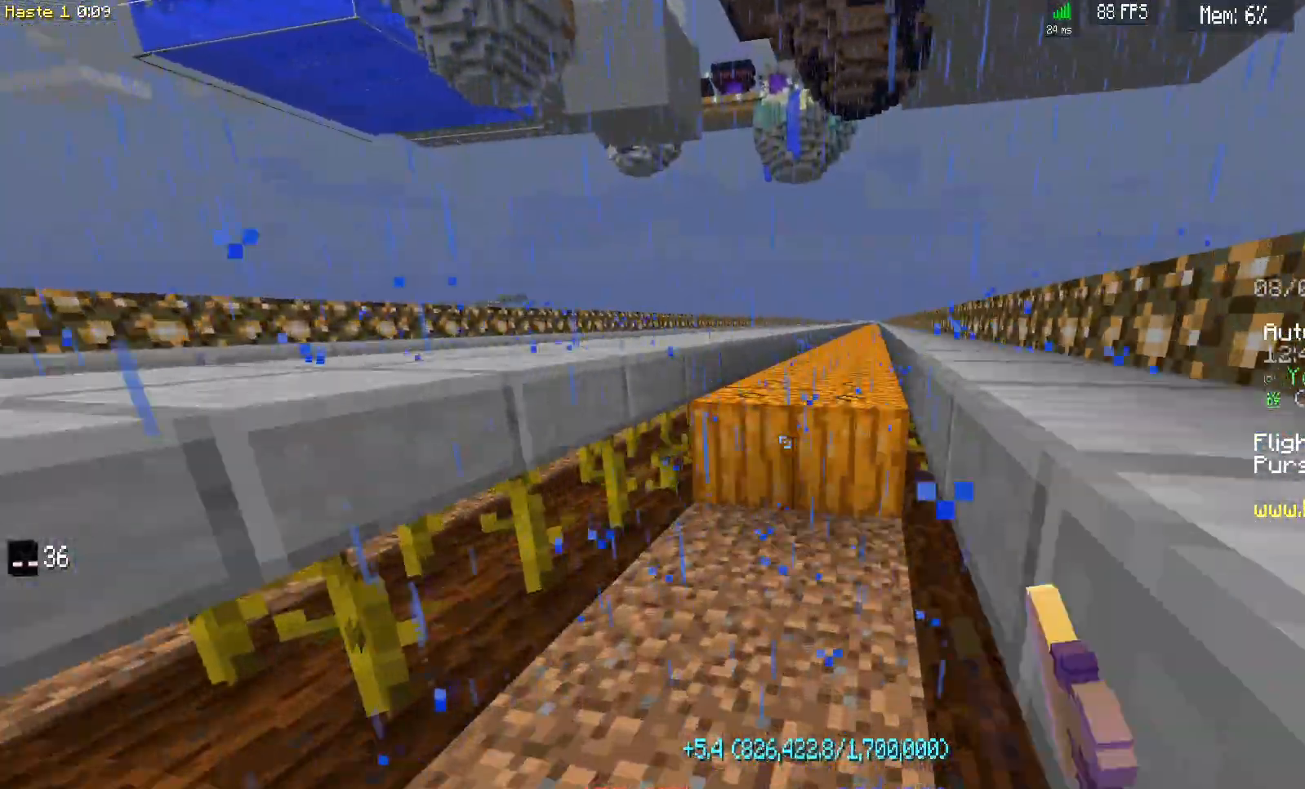
{"keys": ["d", "w"], "mouse": ["left"], "events": []}
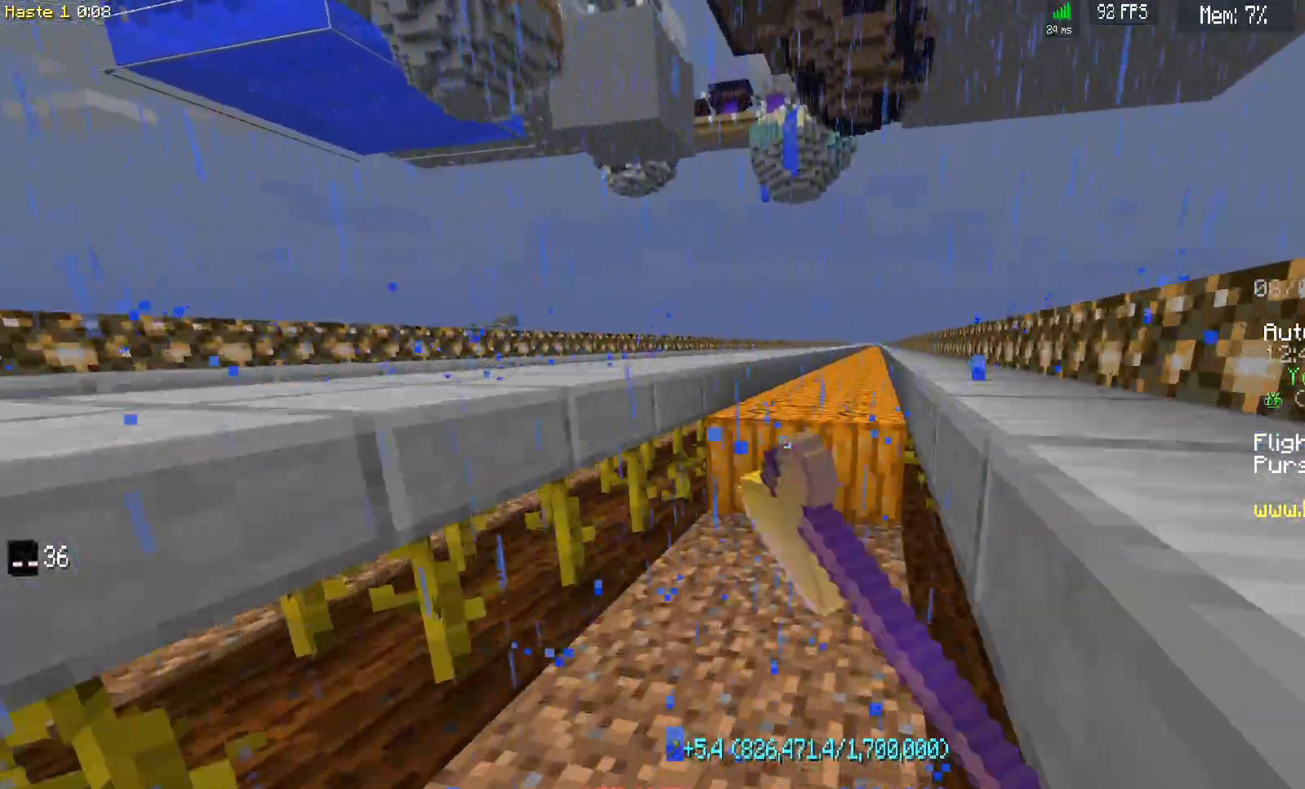
{"keys": ["d", "w"], "mouse": ["left"], "events": []}
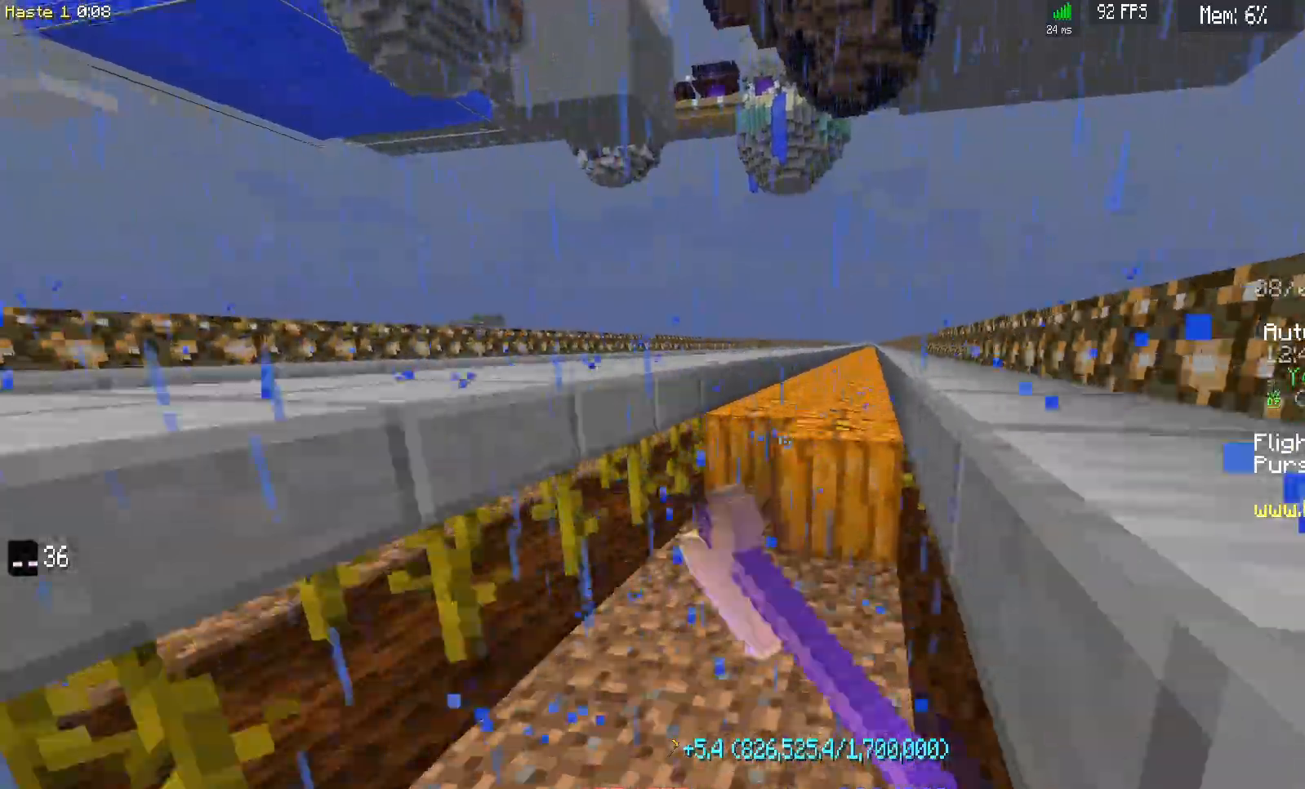
{"keys": ["d", "w"], "mouse": ["left"], "events": []}
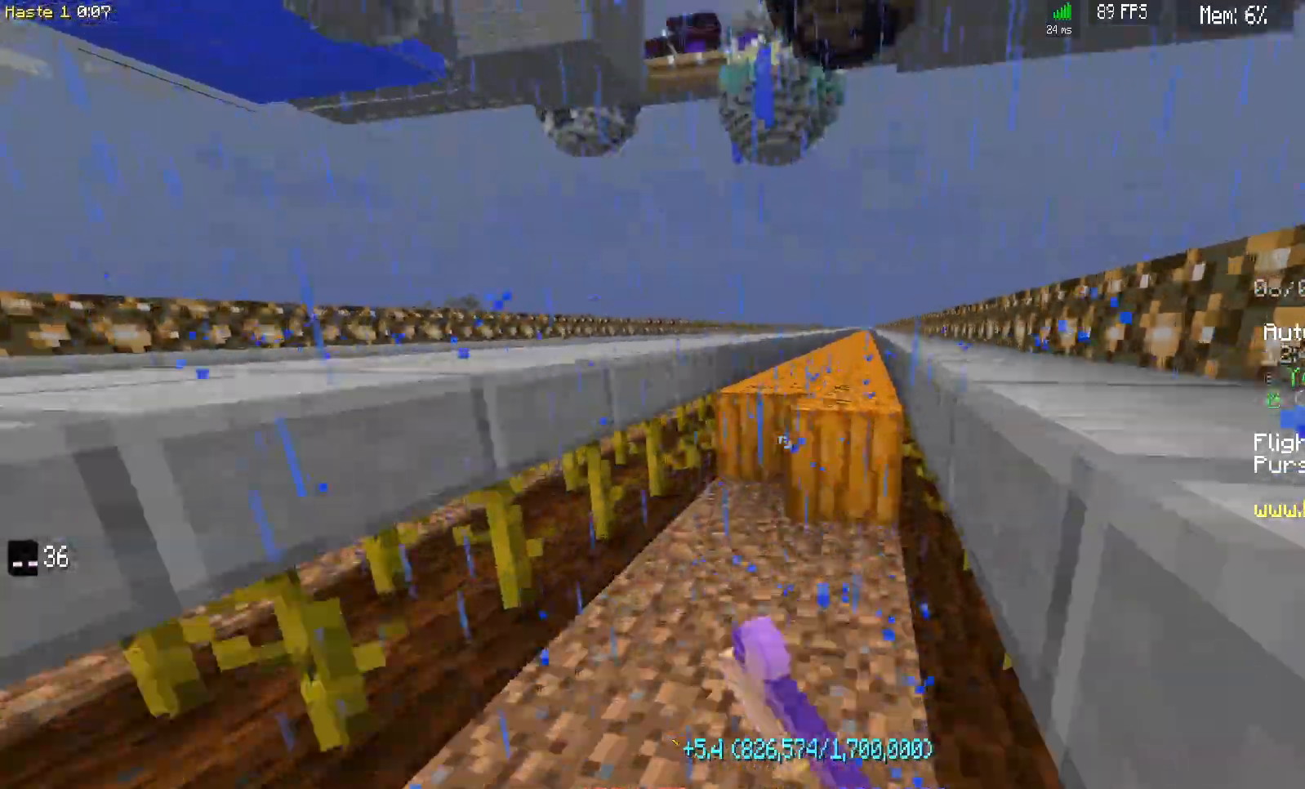
{"keys": ["d", "w"], "mouse": ["left"], "events": []}
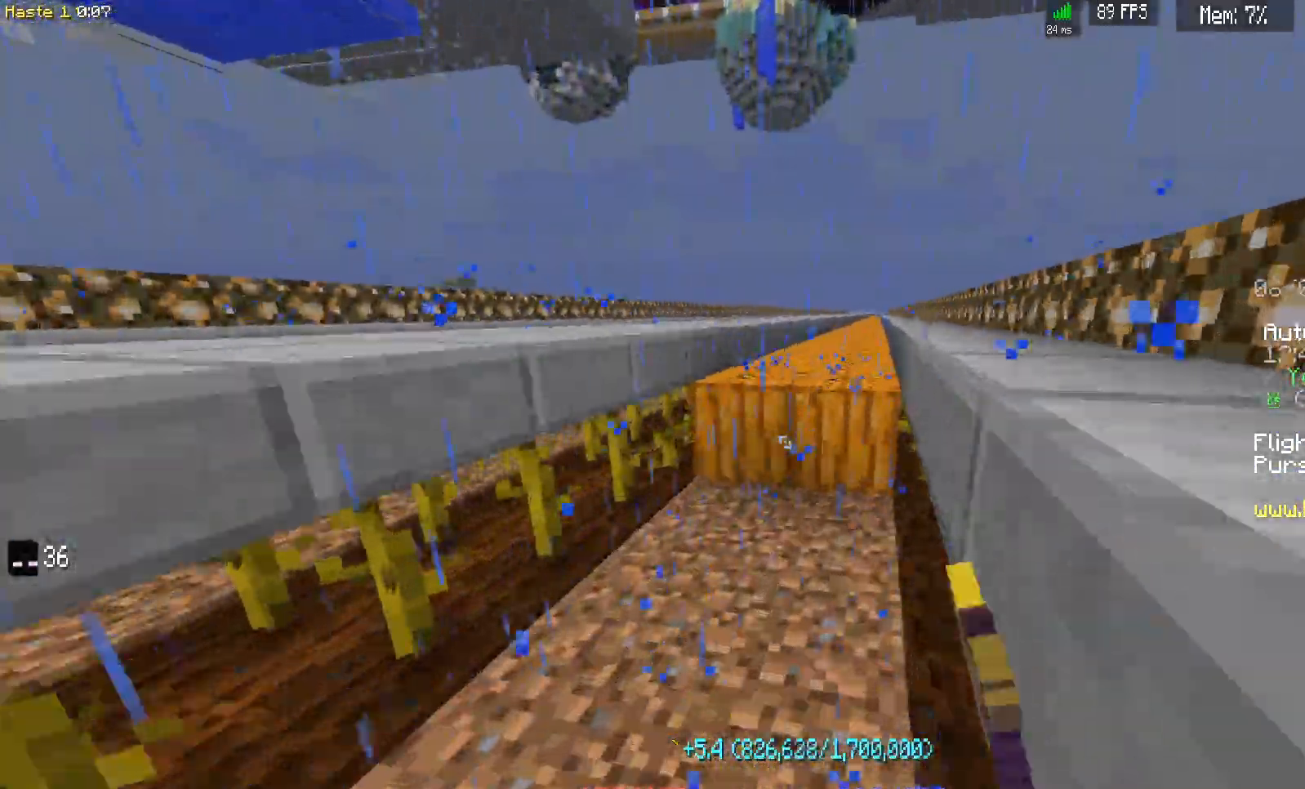
{"keys": ["d", "w"], "mouse": ["left"], "events": []}
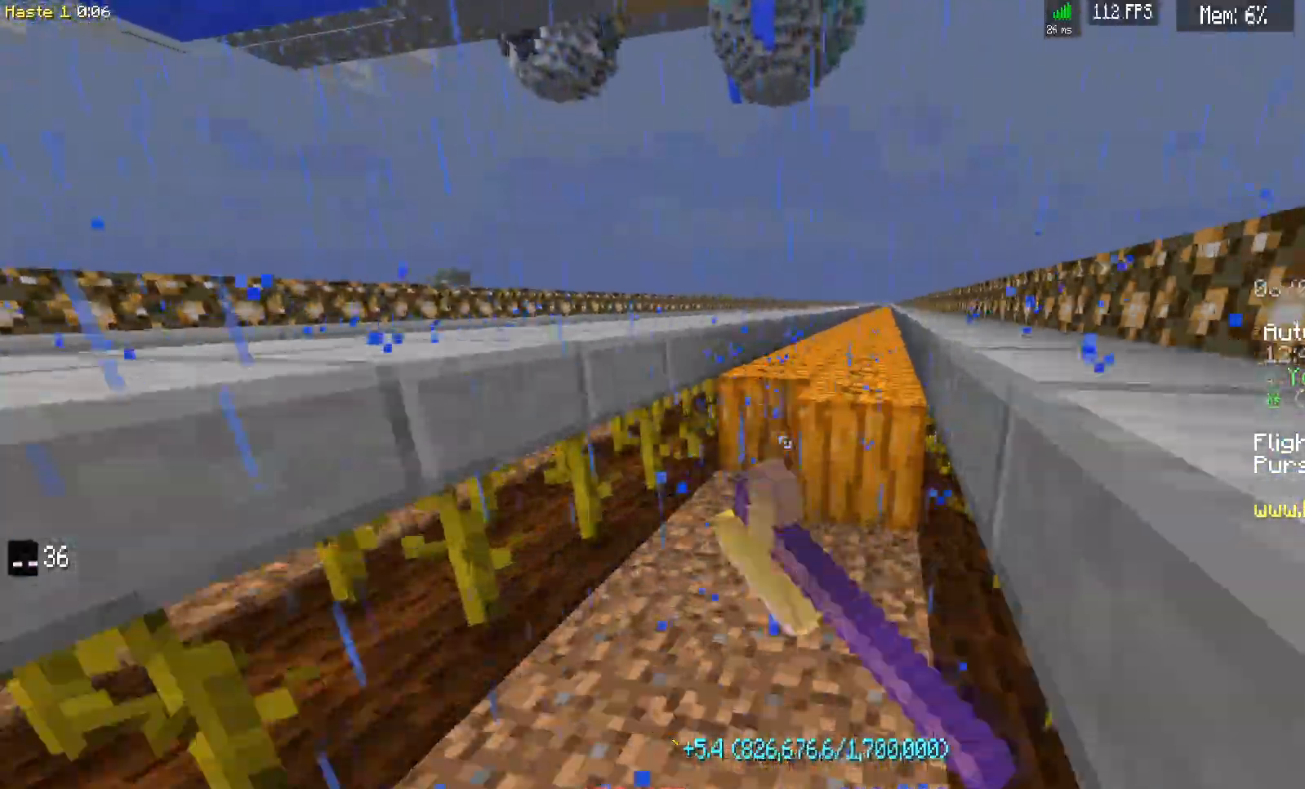
{"keys": ["d", "w"], "mouse": ["left"], "events": []}
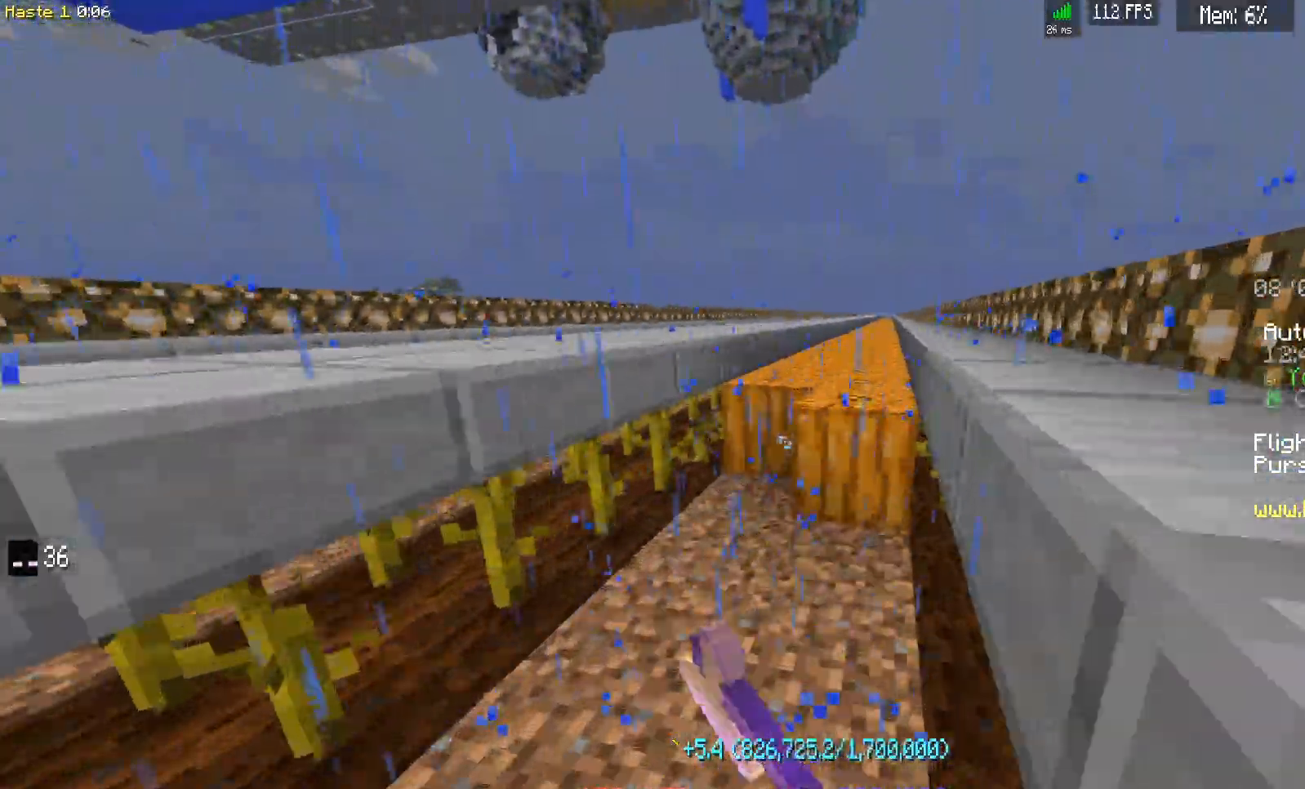
{"keys": ["d", "w"], "mouse": ["left"], "events": []}